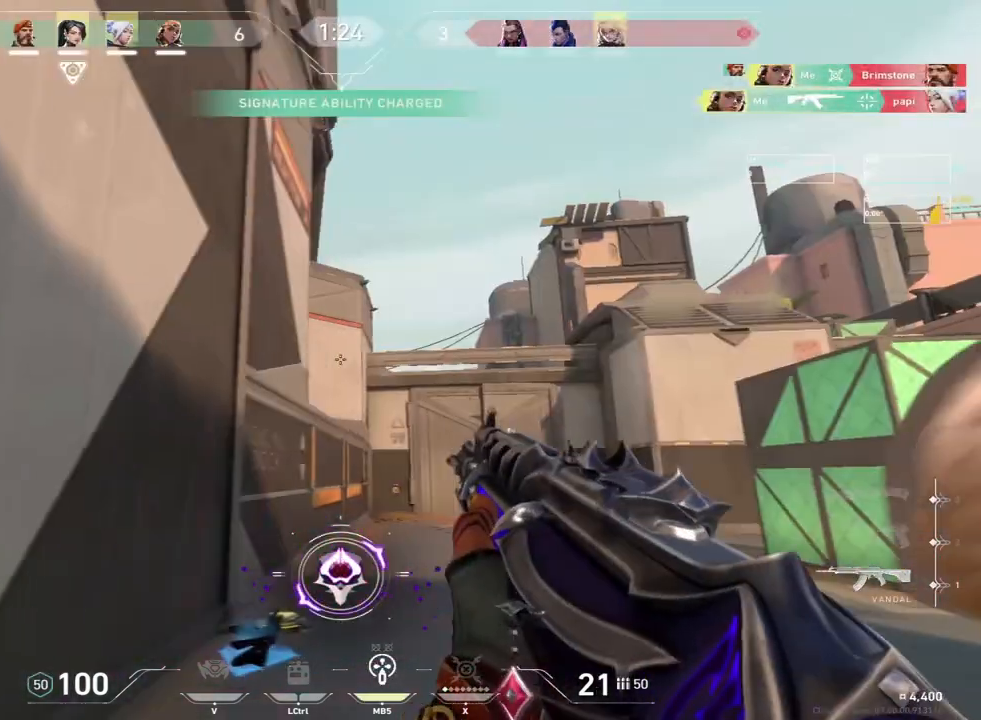
Gameplay with keyboard and mouse; each line is a JSON object with the keys and mouse buttons held at the frame after it. "events" lists presses ("down") and releases ("up") of "a", "c", "ctrl", "d", "e", "f", "q", "r", "s", "shift", "space", "tab", "w", "x", "z", "mouse_left", "mouse_wheel", "mouse_right", "mouse_mb4" and "mouse_mb5" between this image and that frame as [ms after this image, input, new state], when the widget could be followed in between. "mouse_left", "mouse_wheel", "mouse_right", "mouse_mb4", "mouse_mb5" = the "left", "wheel", "right", "mb4", "mb5" buttons of the "mouse" list. No other keys are recorded. "wheel" means that the mouse wheel is clicked or scrolled. Mouse movement is not recorded.
{"keys": ["d", "s"], "mouse": [], "events": [[317, "s", "down"]]}
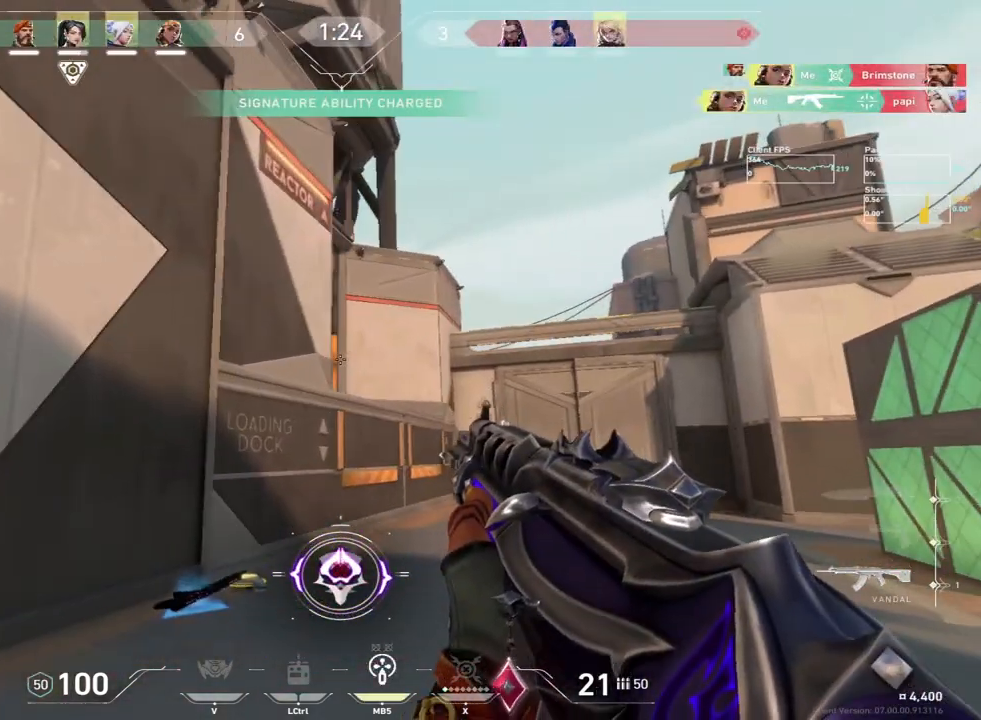
{"keys": ["d", "s"], "mouse": [], "events": []}
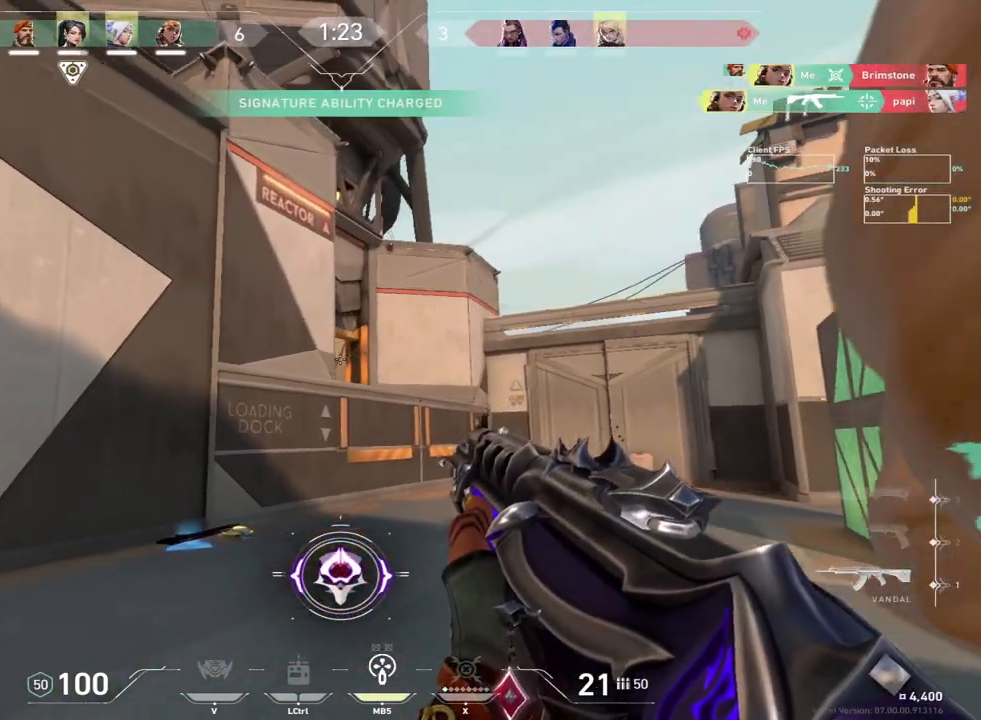
{"keys": [], "mouse": []}
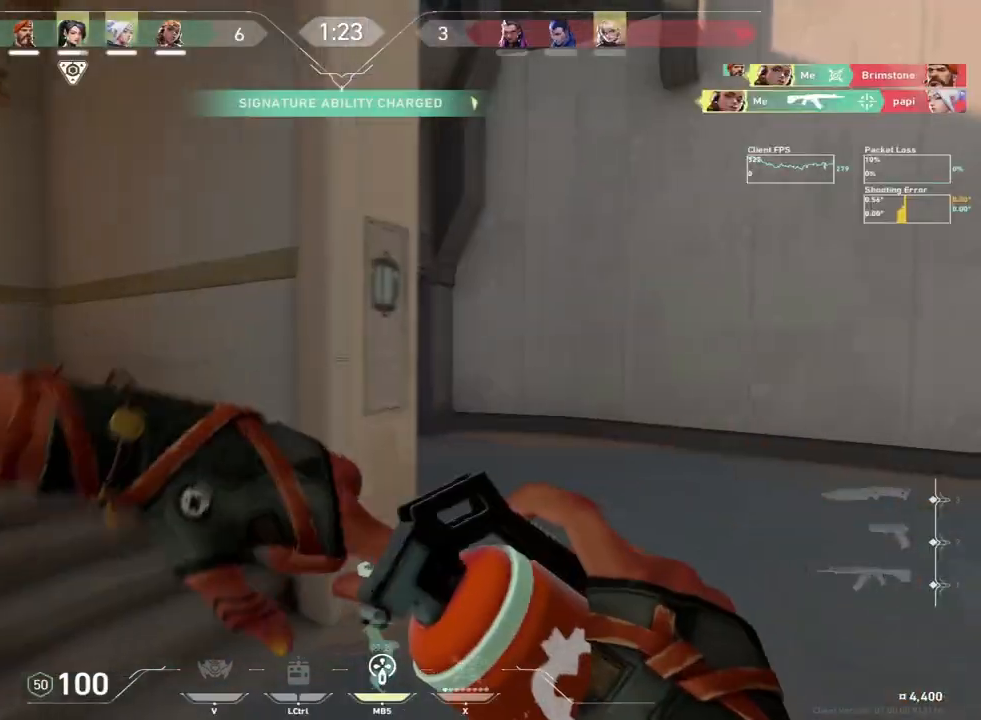
{"keys": ["d", "w"], "mouse": [], "events": [[67, "d", "down"], [133, "w", "down"]]}
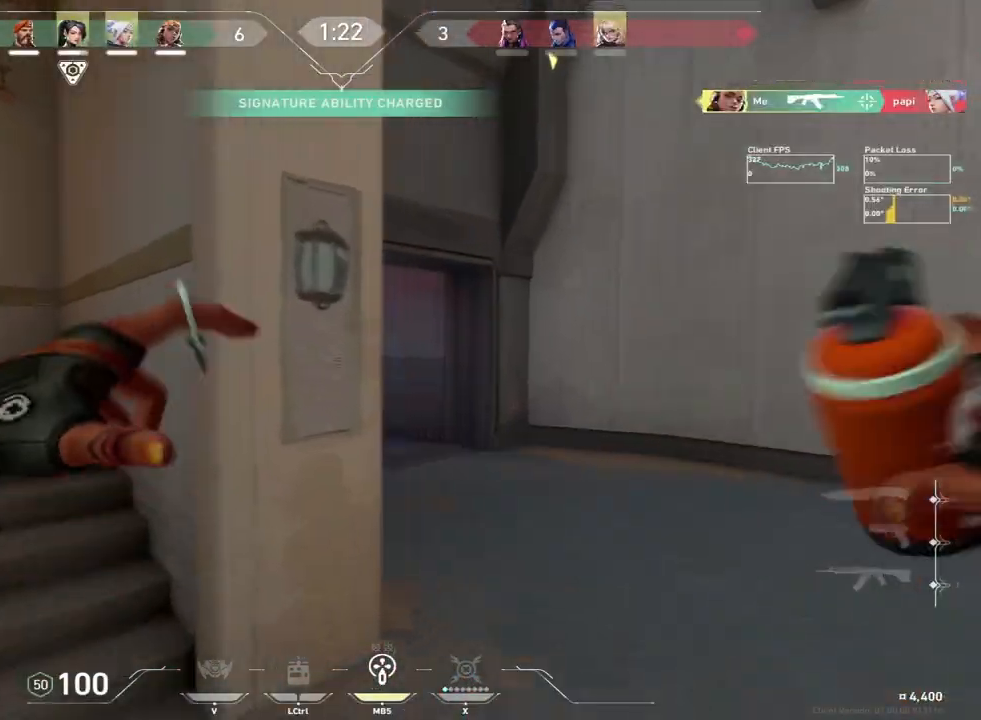
{"keys": ["a", "s"], "mouse": [], "events": [[117, "a", "down"], [117, "d", "up"], [250, "mouse_left", "down"], [267, "w", "up"], [317, "mouse_left", "up"], [400, "s", "down"]]}
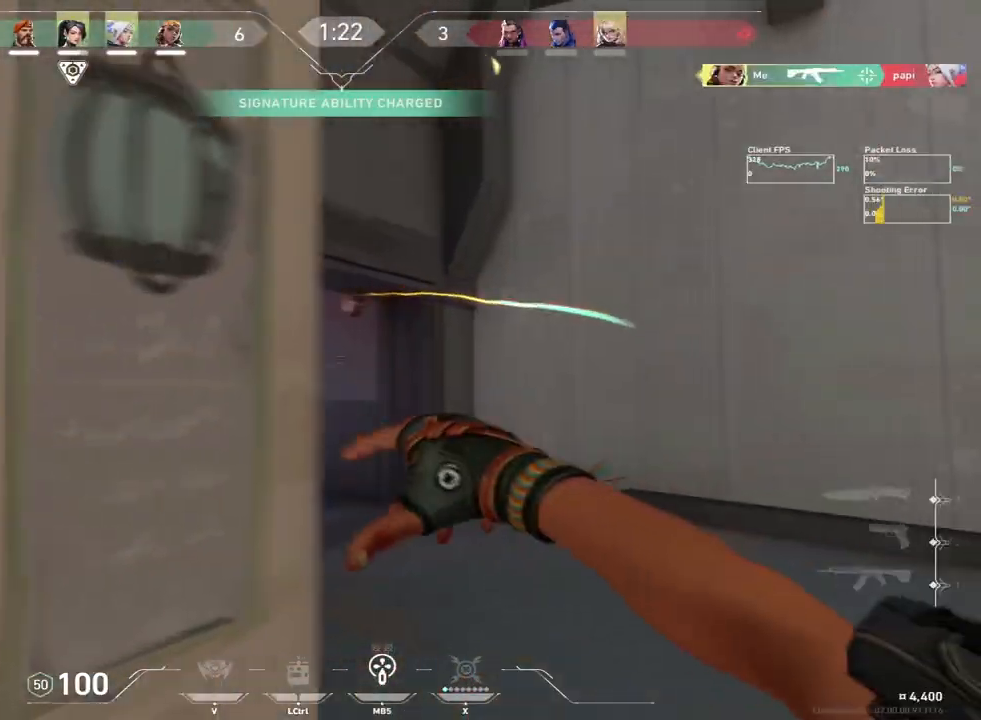
{"keys": ["d", "w"], "mouse": [], "events": [[83, "s", "up"], [100, "a", "up"], [233, "d", "down"], [333, "w", "down"]]}
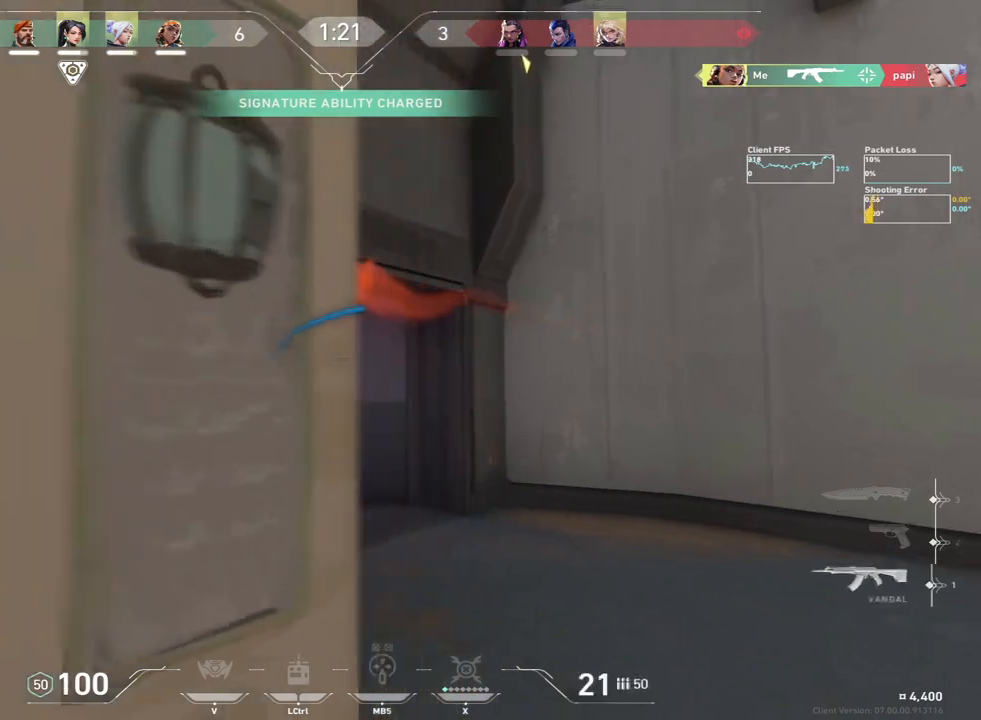
{"keys": ["w"], "mouse": [], "events": [[133, "w", "up"], [350, "w", "down"], [400, "d", "up"]]}
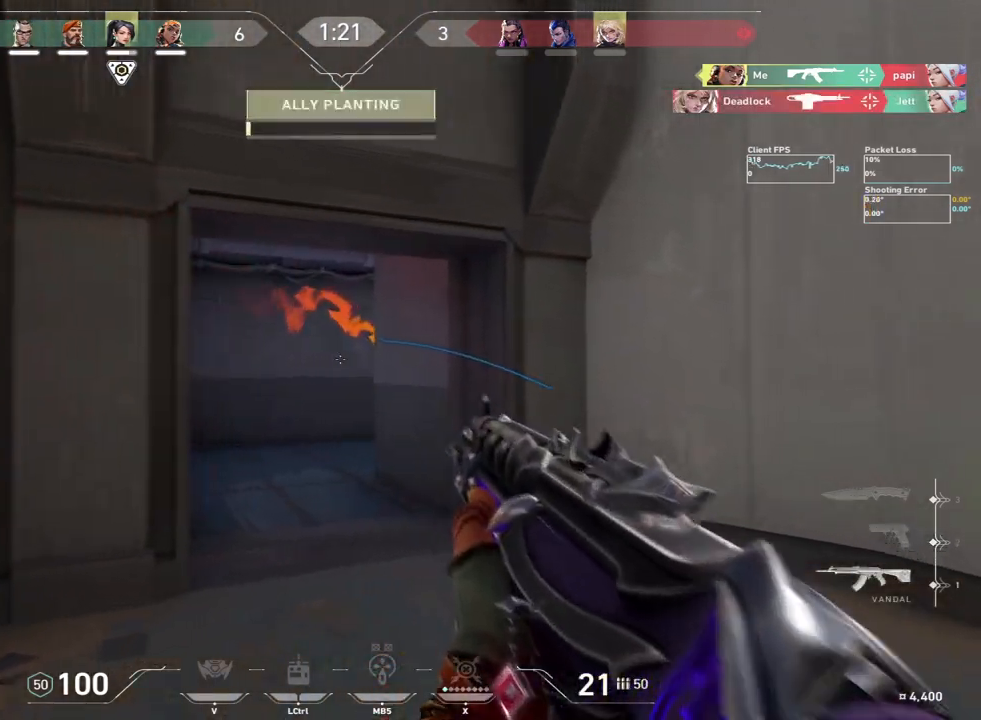
{"keys": ["w"], "mouse": [], "events": [[133, "a", "down"], [400, "a", "up"]]}
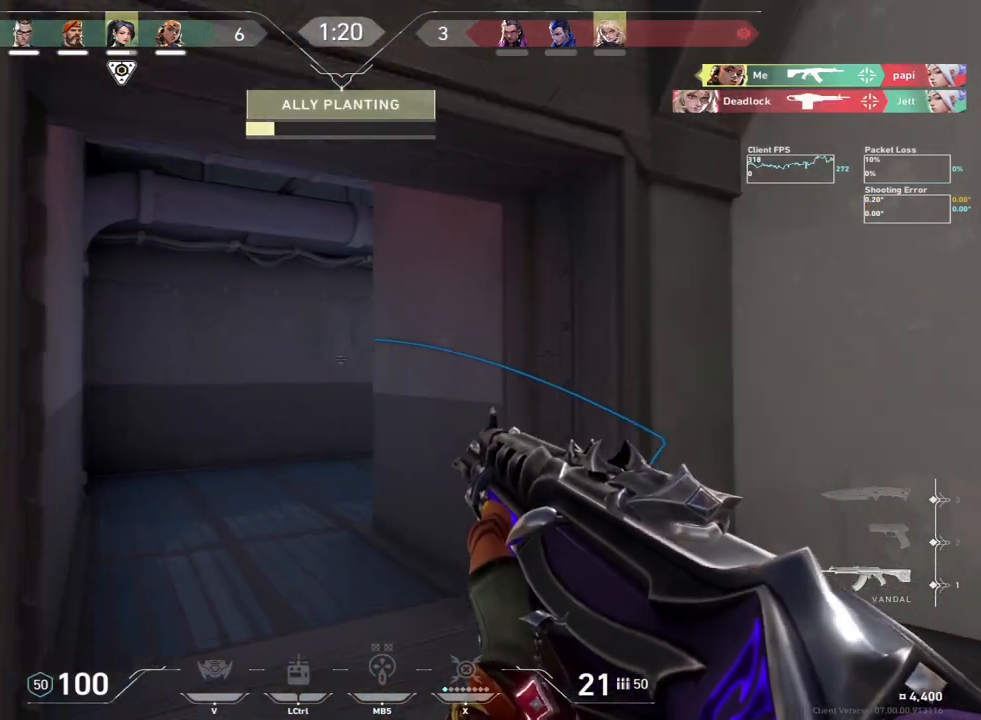
{"keys": ["a", "w"], "mouse": [], "events": [[67, "a", "down"], [133, "a", "up"], [367, "a", "down"]]}
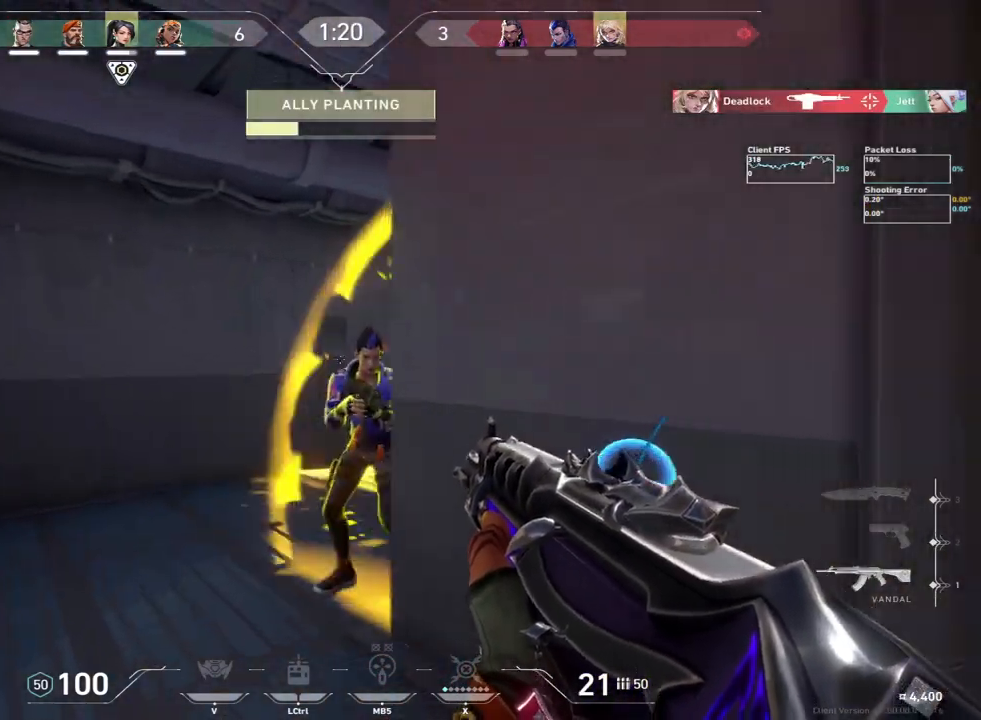
{"keys": ["w"], "mouse": [], "events": [[17, "w", "up"], [67, "a", "up"], [83, "mouse_left", "down"], [267, "d", "down"], [333, "w", "down"], [383, "mouse_left", "up"], [500, "d", "up"]]}
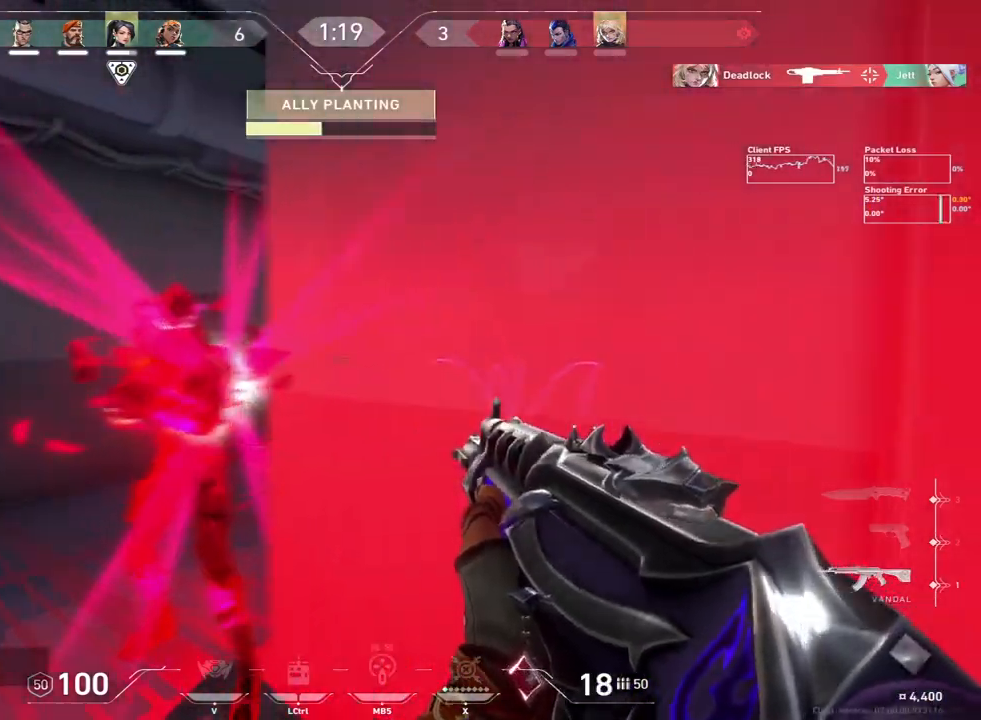
{"keys": ["w"], "mouse": []}
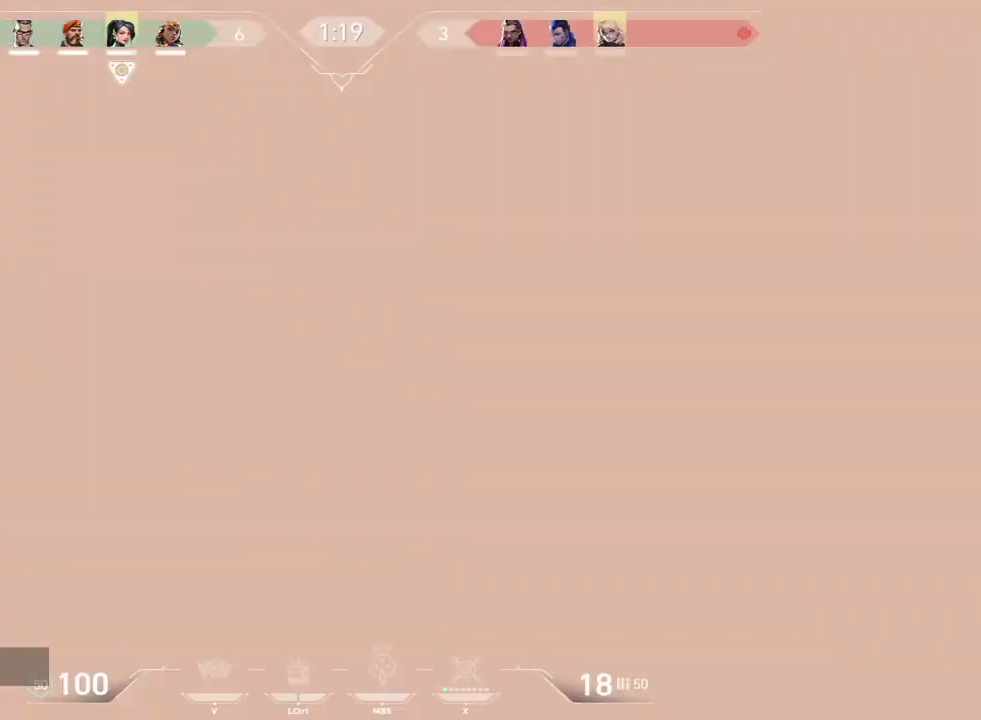
{"keys": ["a"], "mouse": [], "events": [[183, "w", "up"], [250, "a", "down"], [300, "a", "up"], [333, "d", "down"], [467, "a", "down"], [467, "d", "up"]]}
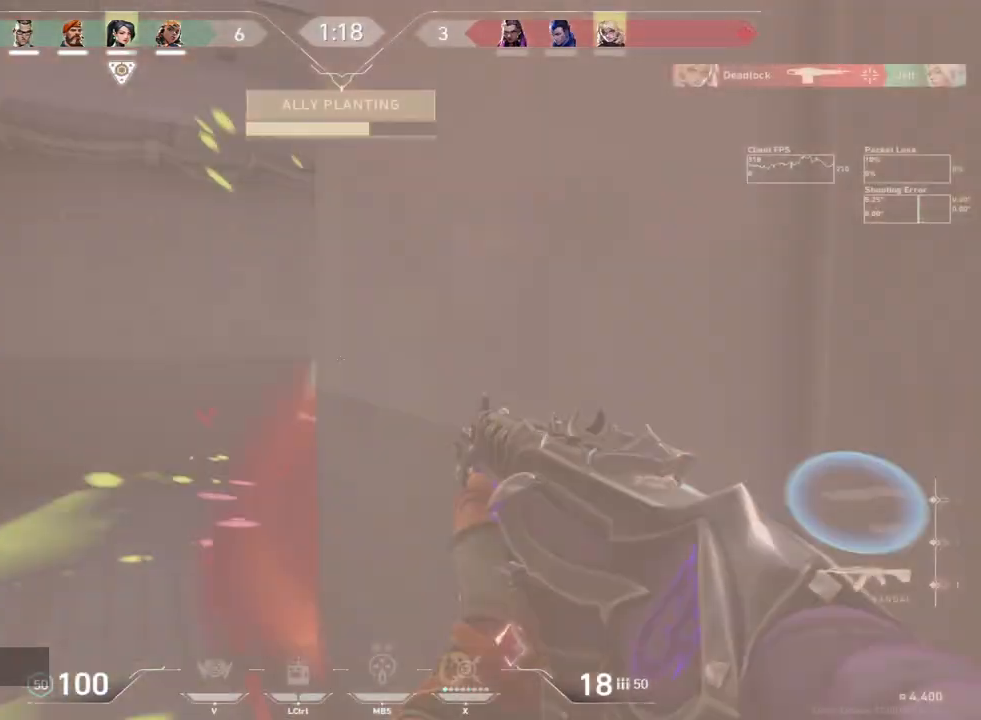
{"keys": ["a"], "mouse": [], "events": [[17, "w", "down"], [350, "a", "up"], [383, "a", "down"], [483, "w", "up"]]}
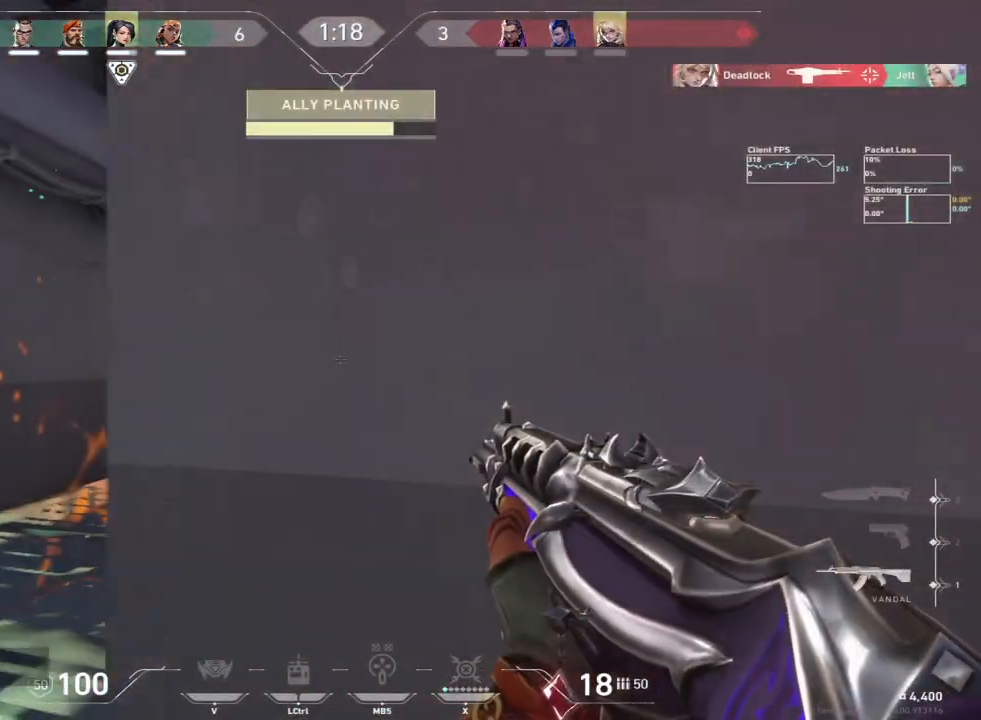
{"keys": [], "mouse": [], "events": [[117, "a", "up"], [150, "d", "down"], [267, "d", "up"], [433, "d", "down"], [483, "d", "up"]]}
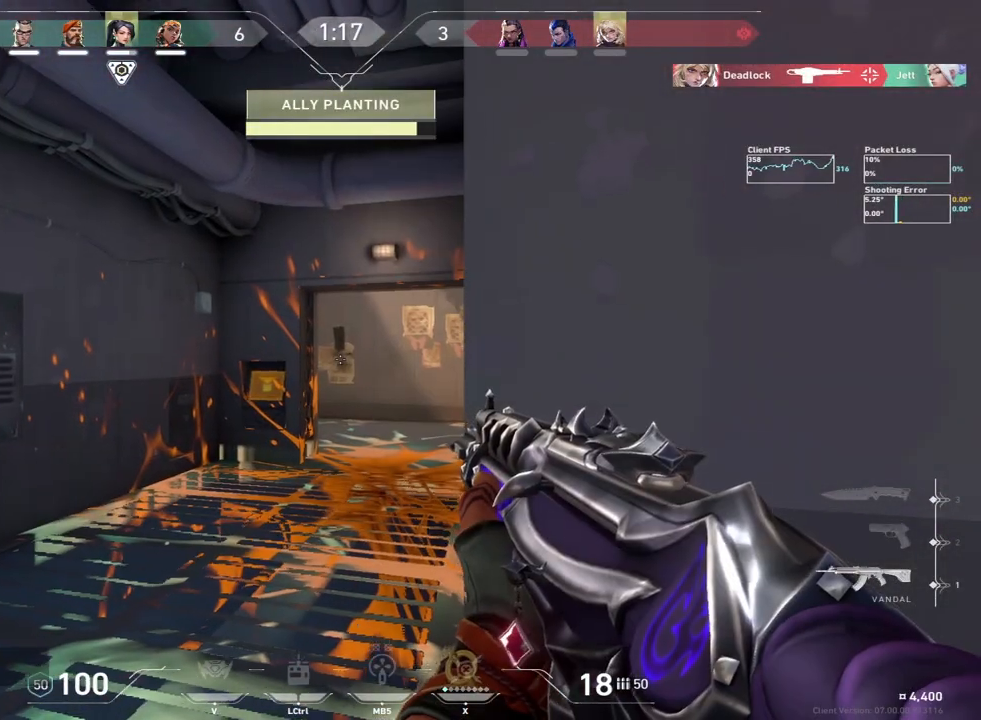
{"keys": ["a", "w"], "mouse": [], "events": [[400, "w", "down"], [417, "a", "down"]]}
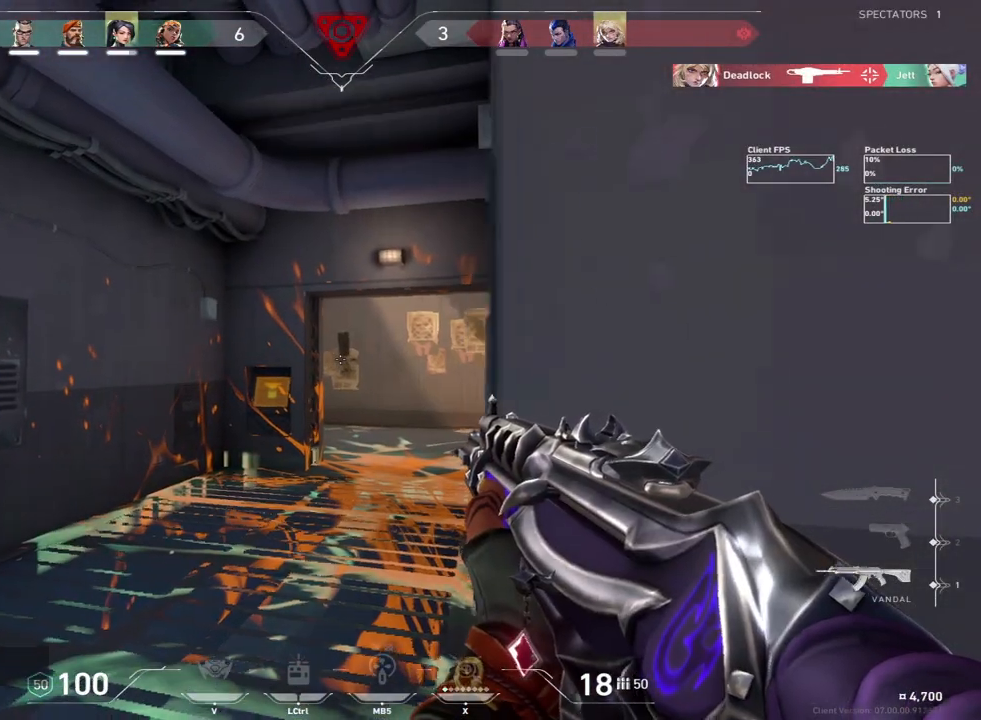
{"keys": ["a", "shift", "w"], "mouse": [], "events": [[50, "w", "up"], [383, "shift", "down"], [483, "w", "down"]]}
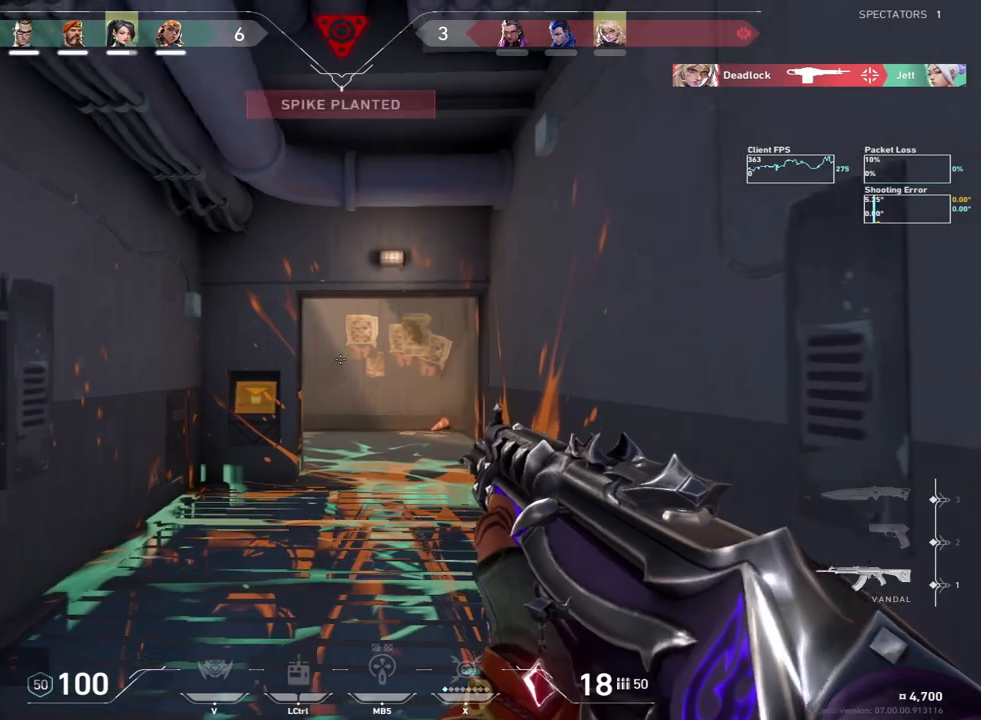
{"keys": ["shift", "w"], "mouse": [], "events": [[433, "a", "up"]]}
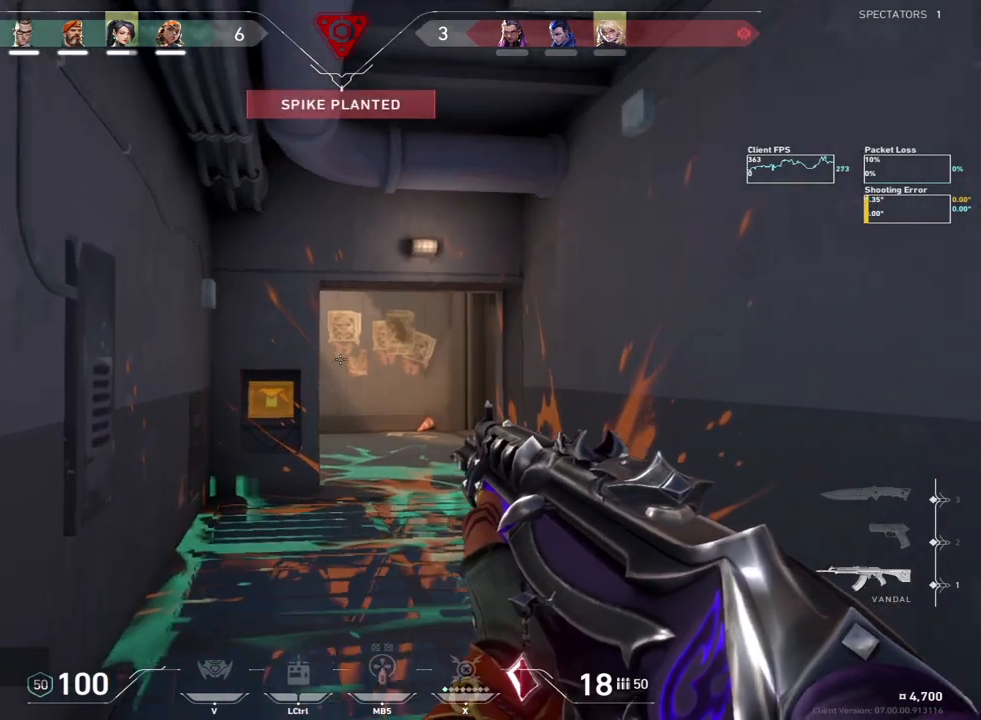
{"keys": ["a", "shift", "w"], "mouse": [], "events": [[400, "a", "down"]]}
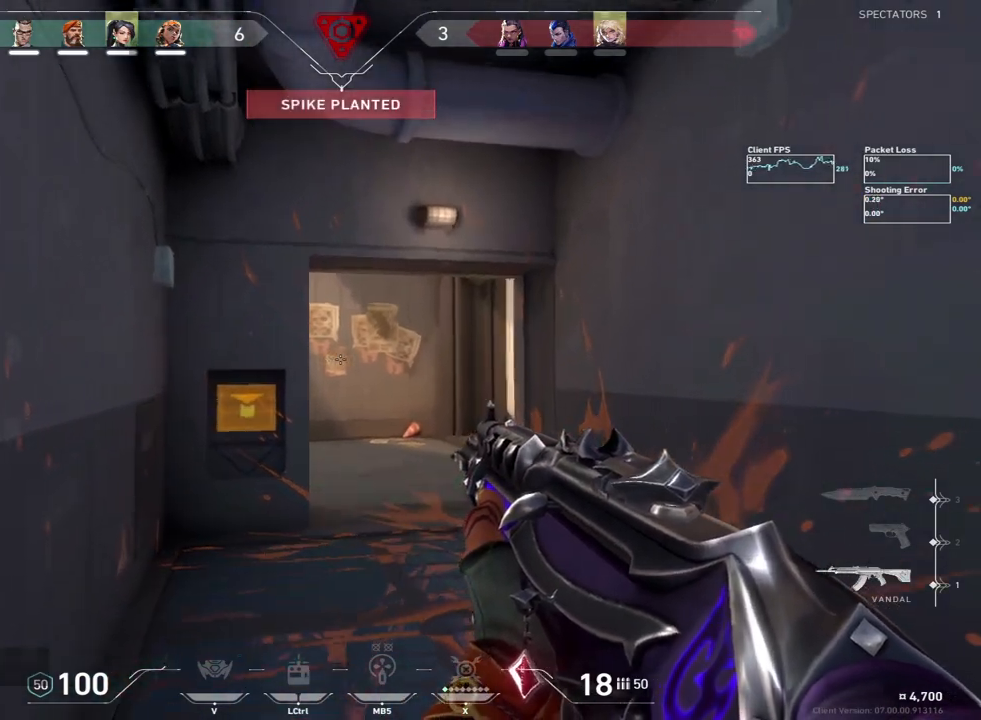
{"keys": ["a", "shift", "w"], "mouse": [], "events": [[67, "a", "up"], [383, "a", "down"]]}
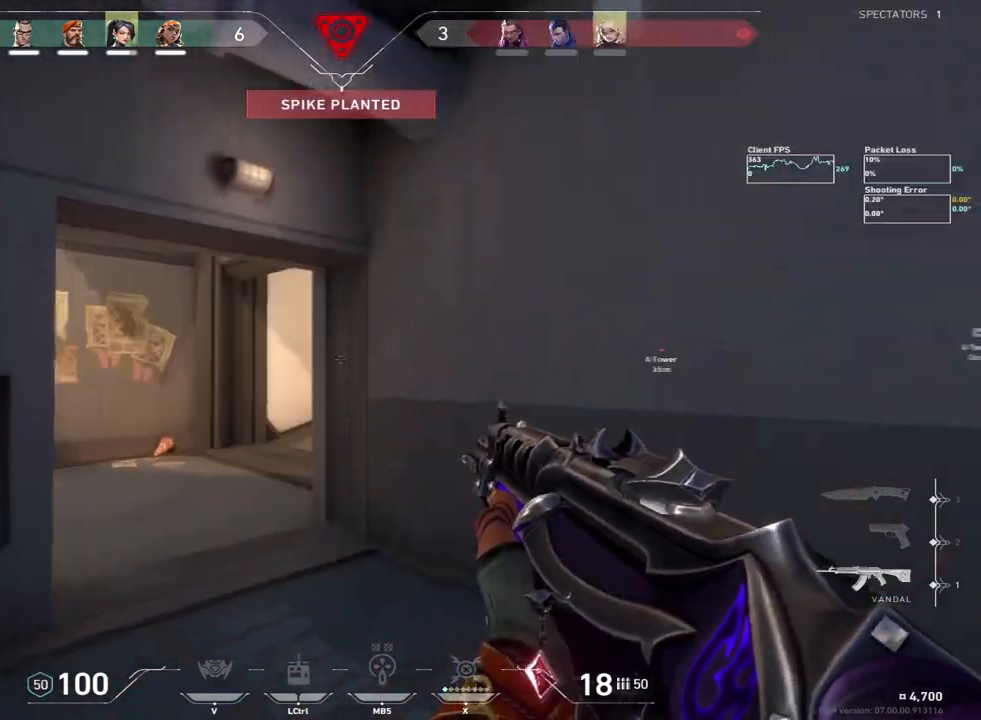
{"keys": ["d", "shift"], "mouse": [], "events": [[300, "a", "up"], [300, "d", "down"], [333, "w", "up"]]}
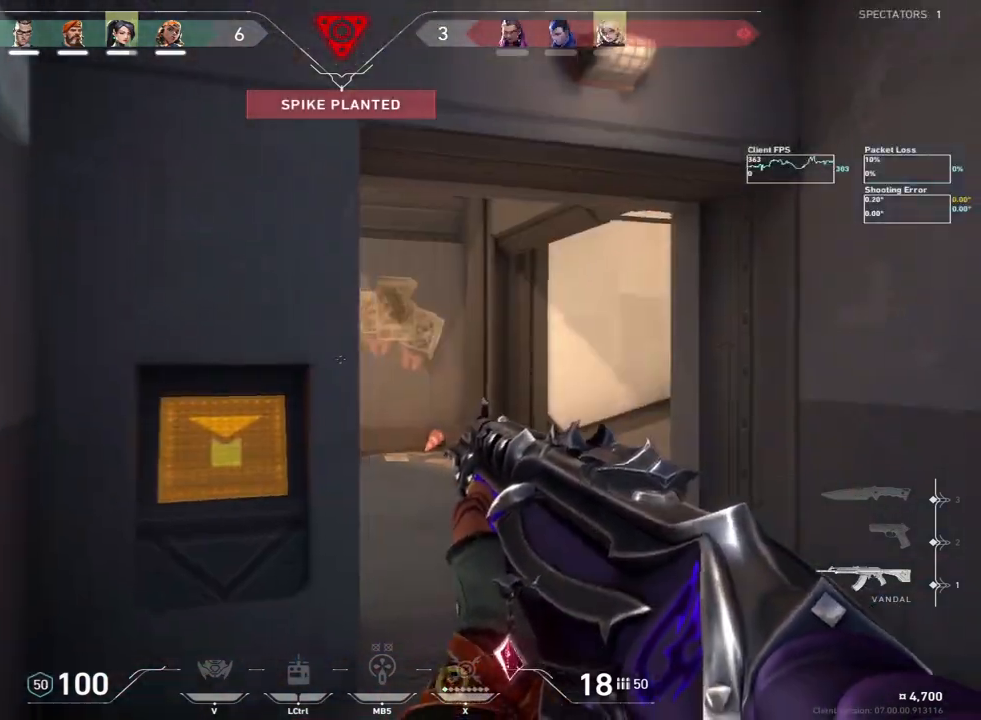
{"keys": ["shift", "w"], "mouse": [], "events": [[33, "d", "up"], [150, "d", "down"], [150, "shift", "up"], [167, "w", "down"], [267, "w", "up"], [400, "w", "down"], [467, "d", "up"], [467, "shift", "down"]]}
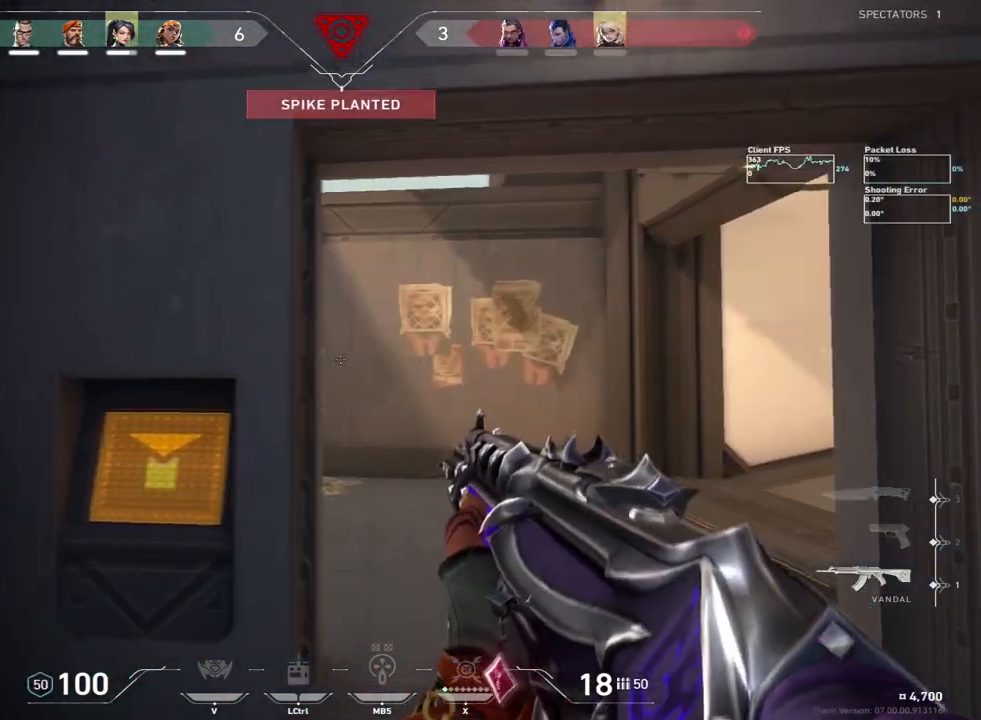
{"keys": ["d"], "mouse": [], "events": [[183, "d", "down"], [267, "shift", "up"], [283, "w", "up"]]}
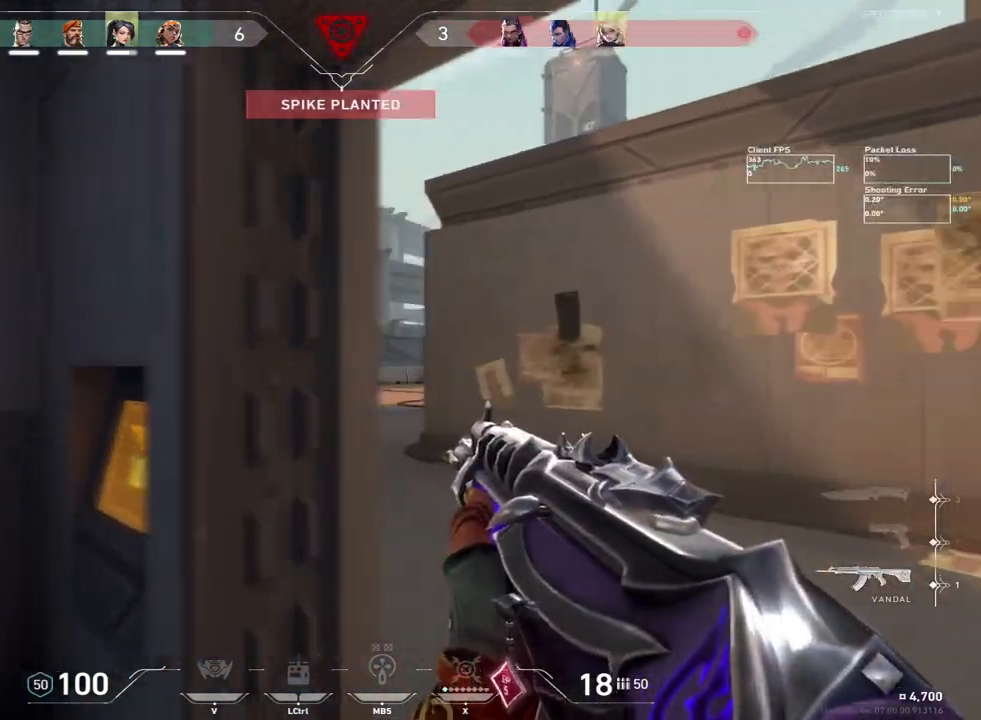
{"keys": ["a"], "mouse": ["left"], "events": [[50, "d", "up"], [283, "mouse_left", "down"], [367, "a", "down"]]}
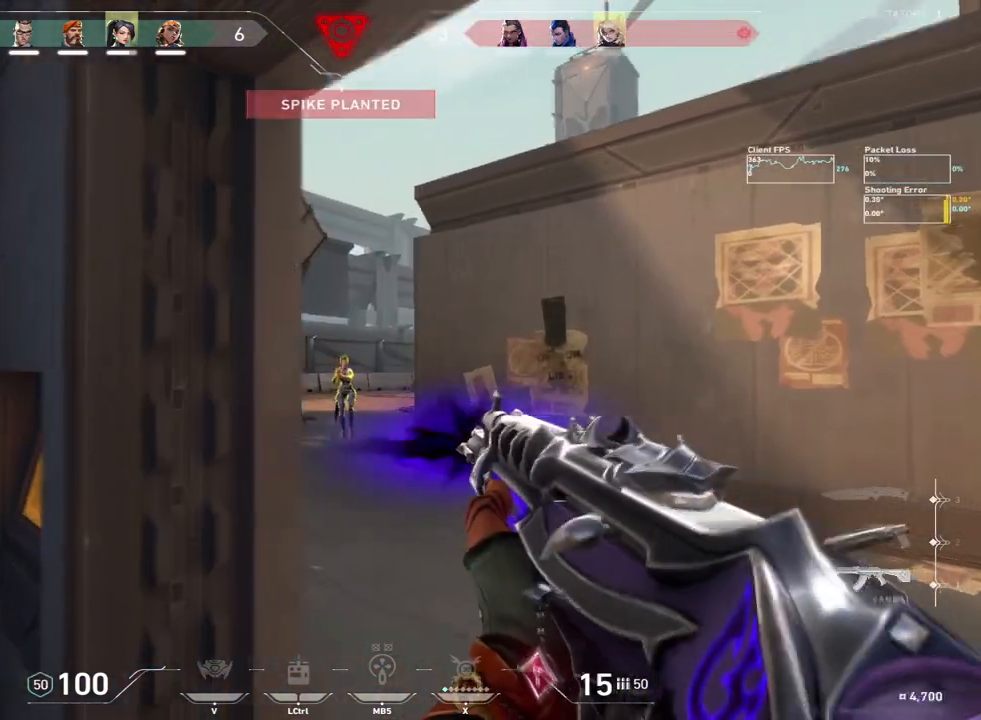
{"keys": ["w"], "mouse": [], "events": [[100, "mouse_left", "up"], [233, "a", "up"], [233, "w", "down"], [267, "d", "down"], [350, "d", "up"]]}